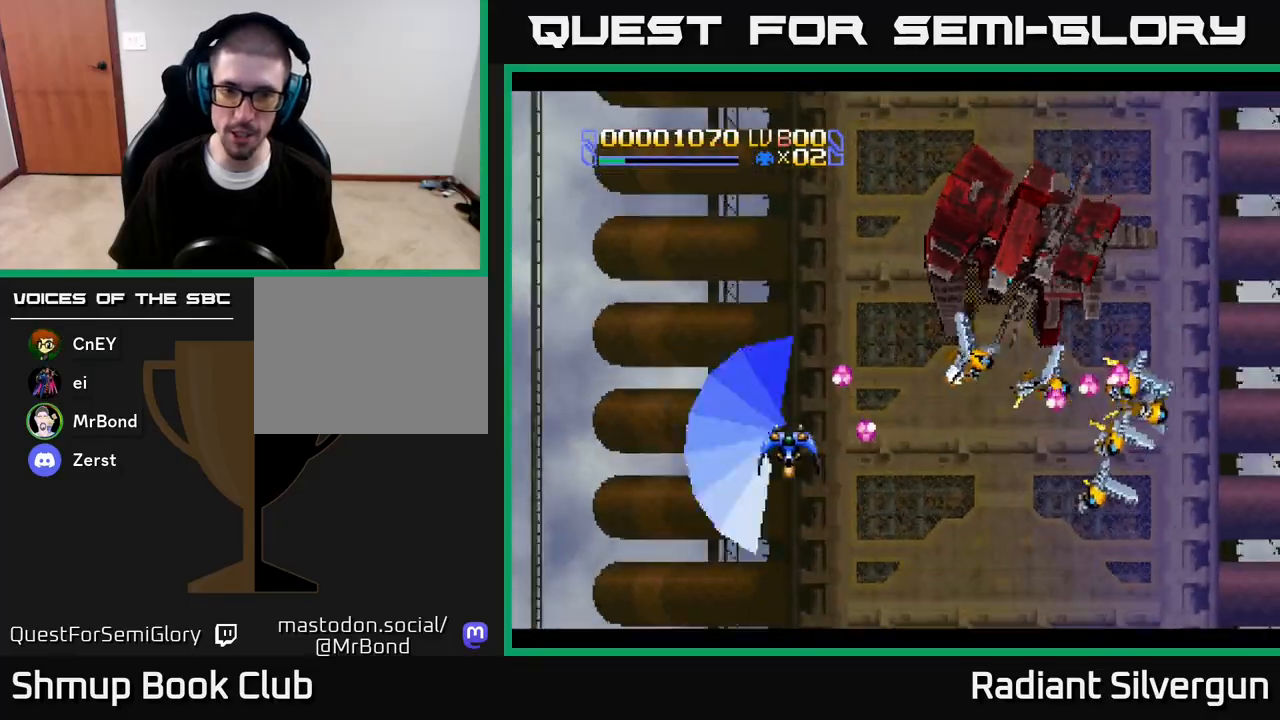
Gameplay with a controller (Xbox layout); each line is a JSON object with the inputs held at the frame after it. "events" lists button and stick changes between this image and that frame as [ms after this image, input, new state], when the widget could be followed in between.
{"buttons": ["DPAD_RIGHT"], "left_stick": "center", "right_stick": "center", "events": [[83, "DPAD_RIGHT", "up"], [283, "DPAD_RIGHT", "down"], [300, "DPAD_DOWN", "down"], [300, "R2", "up"], [383, "DPAD_DOWN", "up"]]}
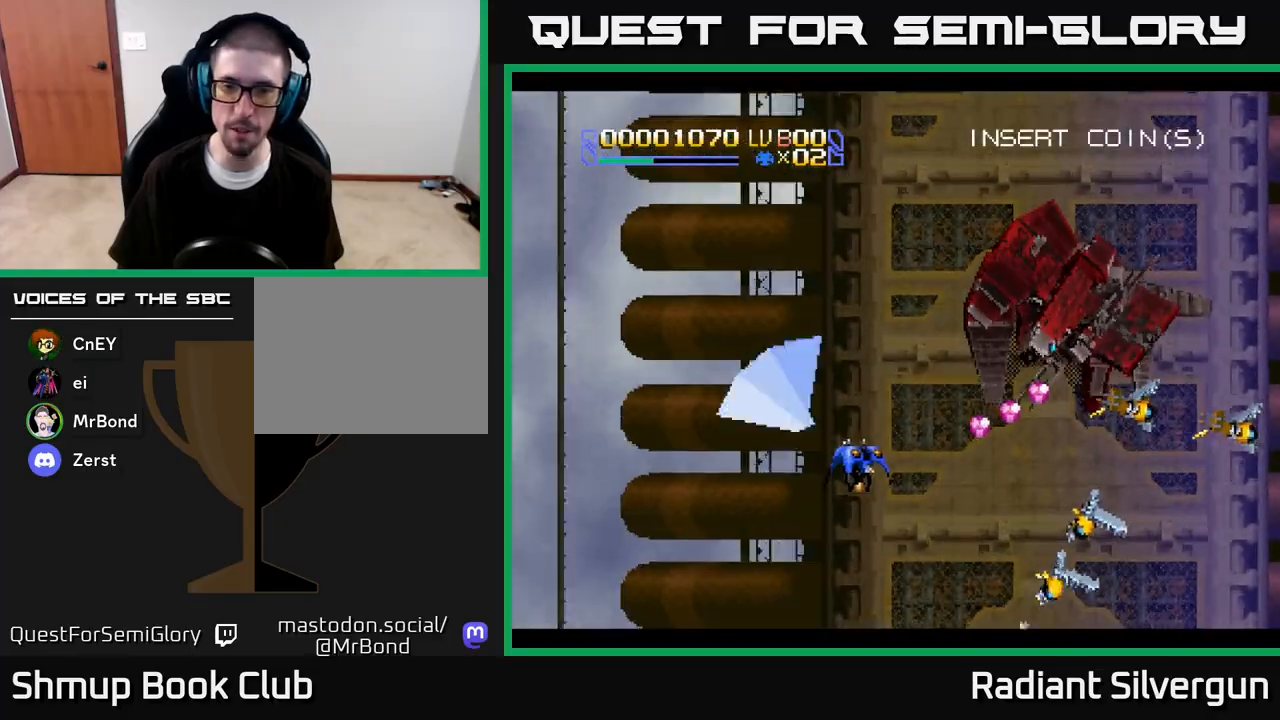
{"buttons": ["R2"], "left_stick": "center", "right_stick": "center", "events": [[83, "R2", "down"], [167, "DPAD_RIGHT", "up"], [167, "DPAD_UP", "down"], [350, "R2", "up"], [400, "DPAD_UP", "up"], [483, "R2", "down"]]}
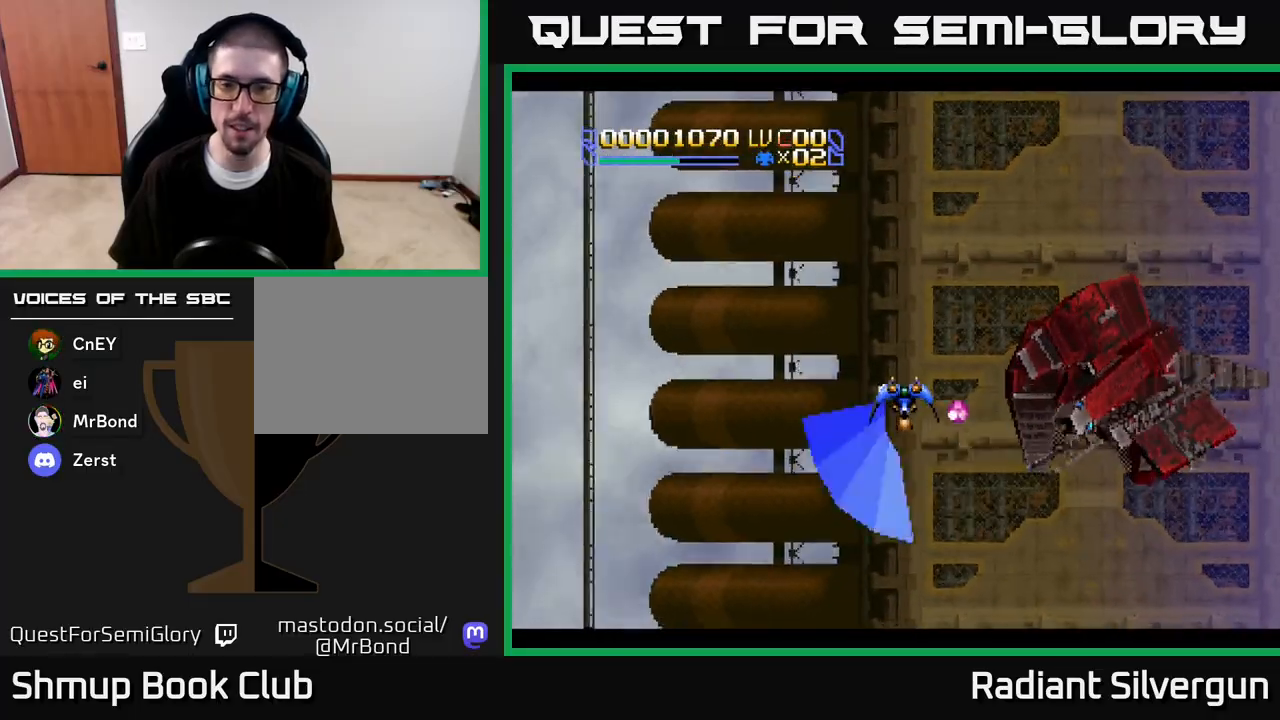
{"buttons": ["DPAD_DOWN"], "left_stick": "center", "right_stick": "center", "events": [[100, "DPAD_LEFT", "down"], [350, "DPAD_DOWN", "down"], [350, "DPAD_LEFT", "up"], [383, "R2", "up"]]}
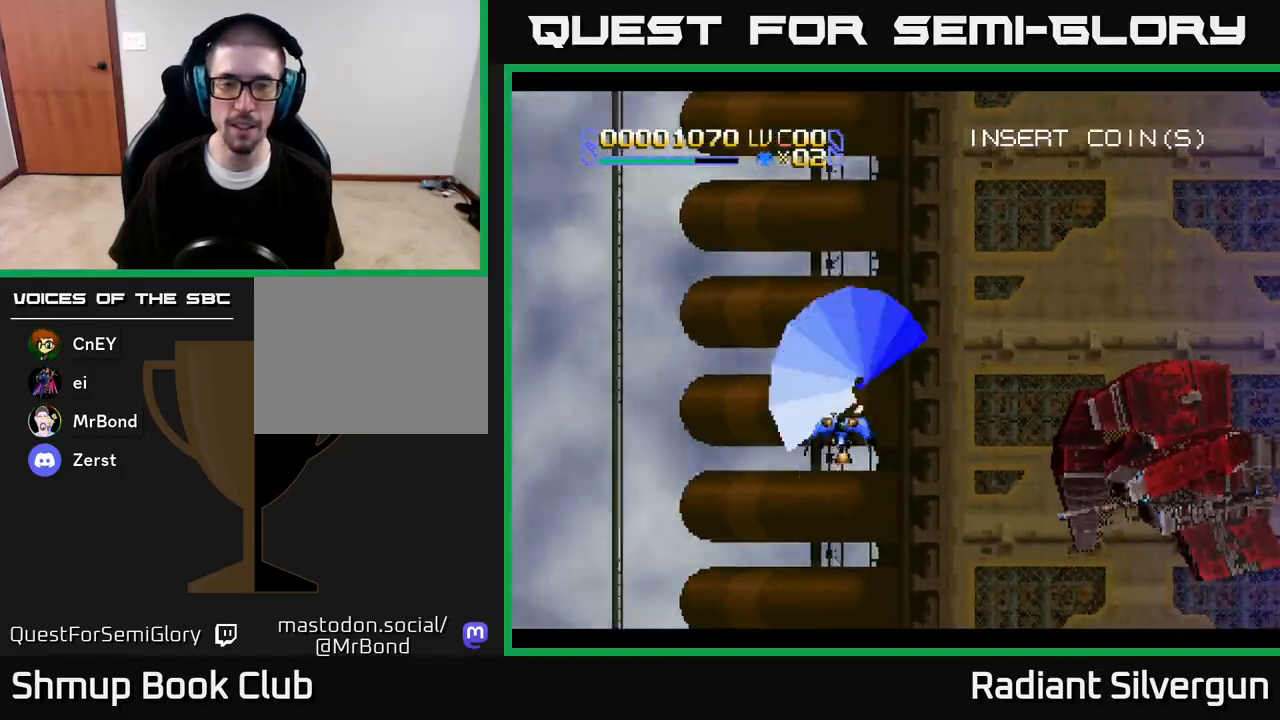
{"buttons": [], "left_stick": "center", "right_stick": "center", "events": [[17, "DPAD_RIGHT", "down"], [83, "DPAD_DOWN", "up"], [100, "X", "down"], [250, "X", "up"], [267, "DPAD_RIGHT", "up"]]}
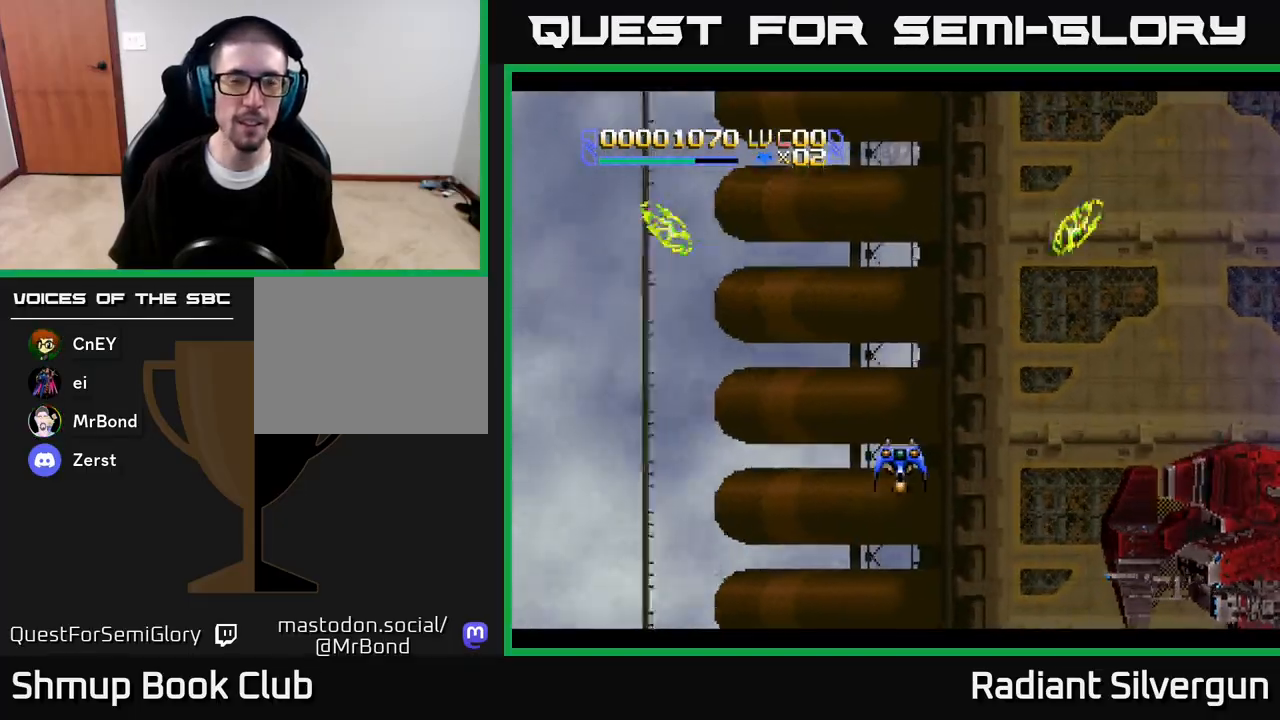
{"buttons": [], "left_stick": "center", "right_stick": "center", "events": []}
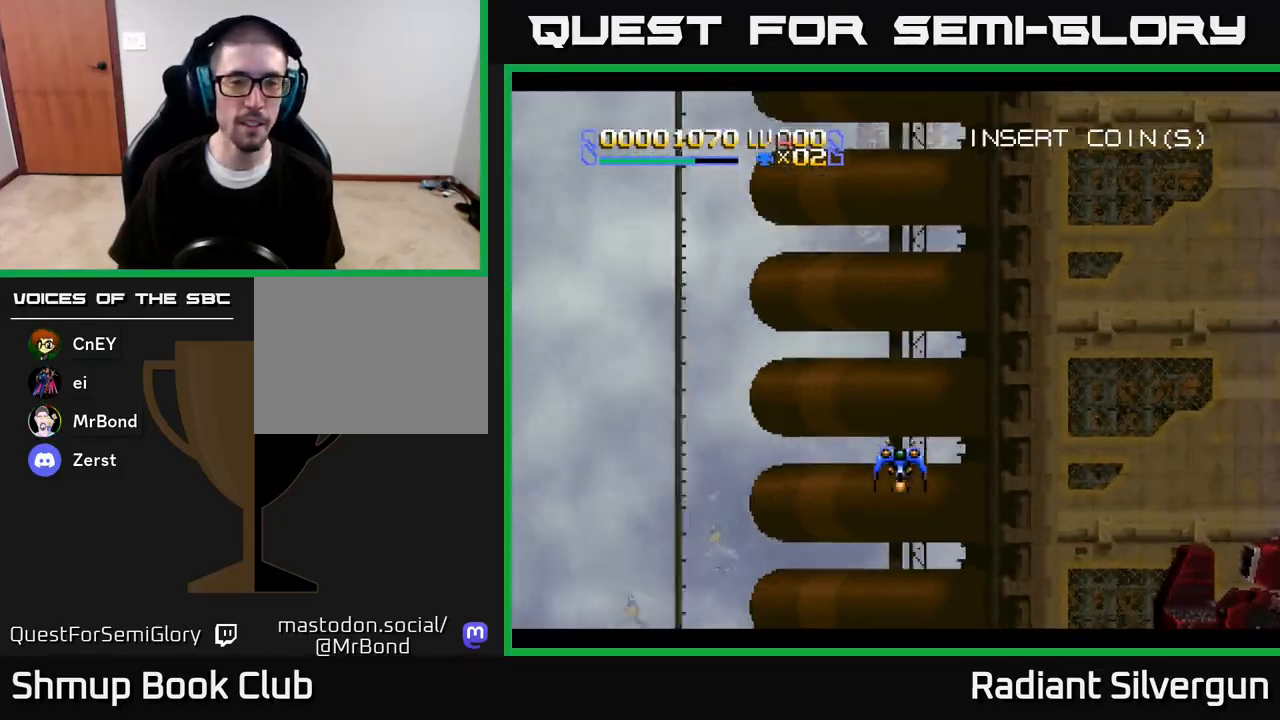
{"buttons": [], "left_stick": "center", "right_stick": "center", "events": []}
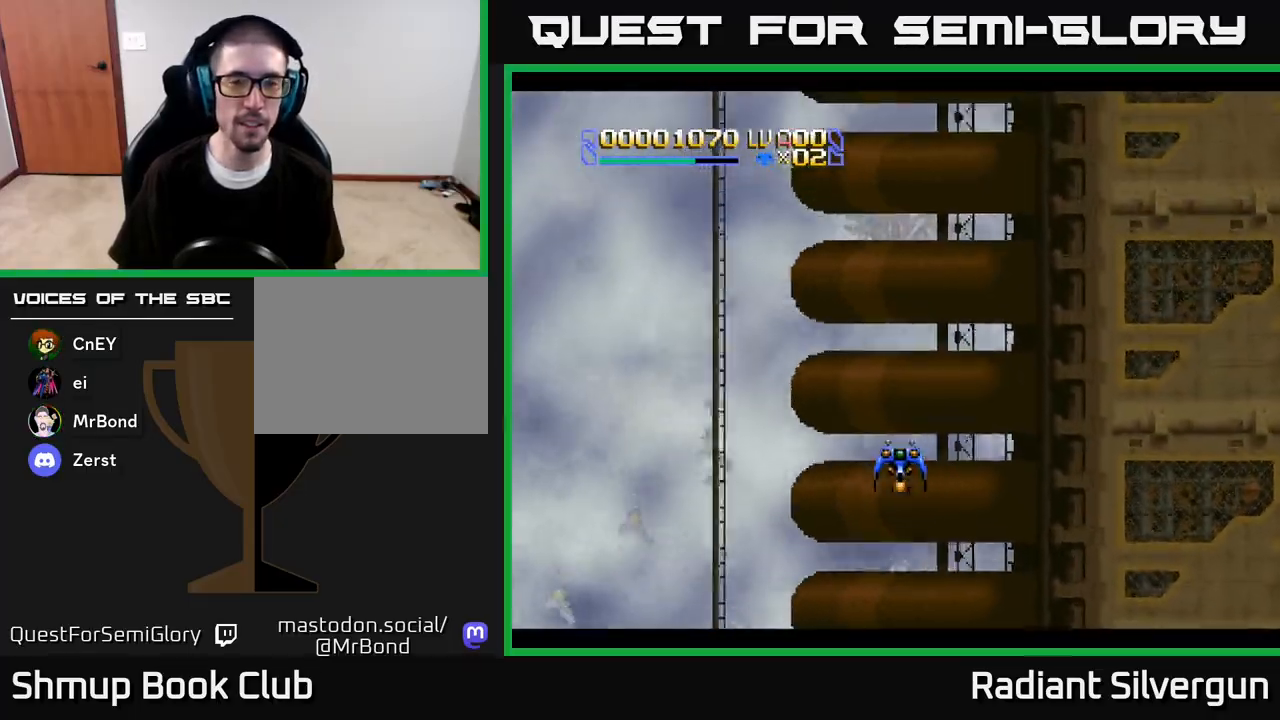
{"buttons": ["DPAD_LEFT"], "left_stick": "center", "right_stick": "center", "events": [[467, "DPAD_LEFT", "down"]]}
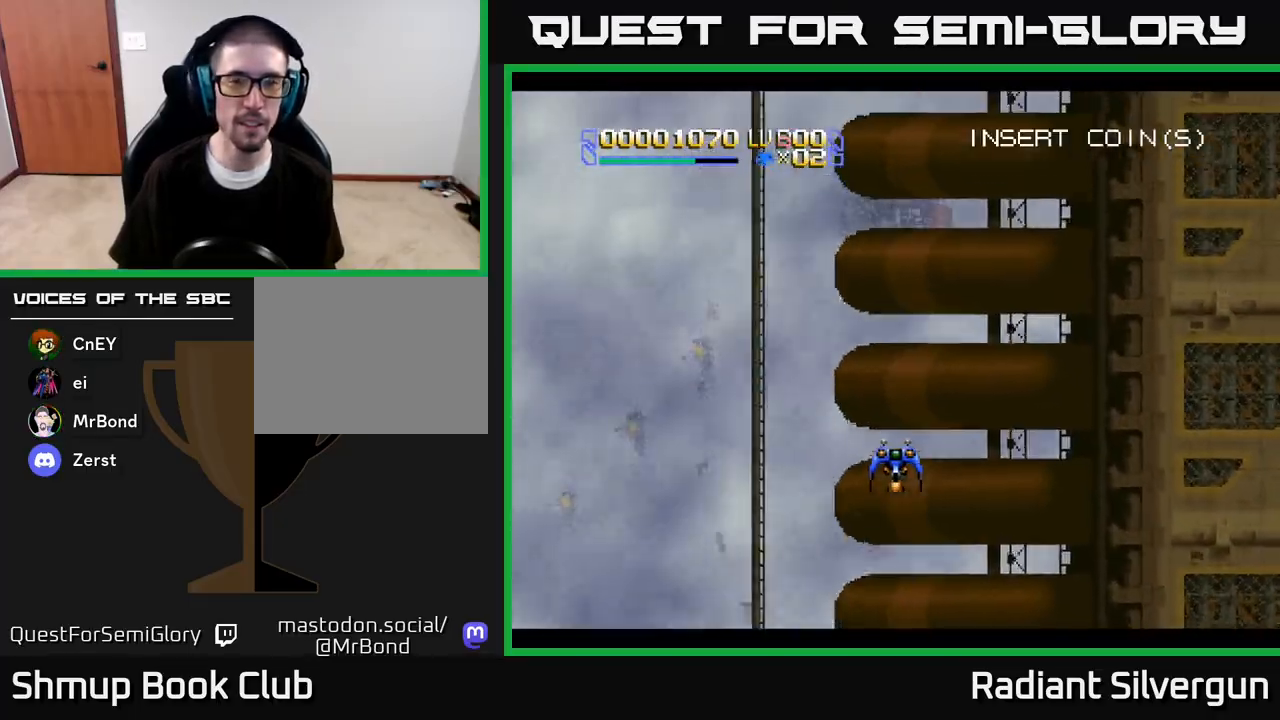
{"buttons": ["A", "DPAD_LEFT"], "left_stick": "center", "right_stick": "center", "events": [[33, "DPAD_UP", "down"], [100, "DPAD_LEFT", "up"], [117, "DPAD_RIGHT", "down"], [133, "A", "down"], [367, "DPAD_RIGHT", "up"], [417, "DPAD_LEFT", "down"], [467, "DPAD_UP", "up"]]}
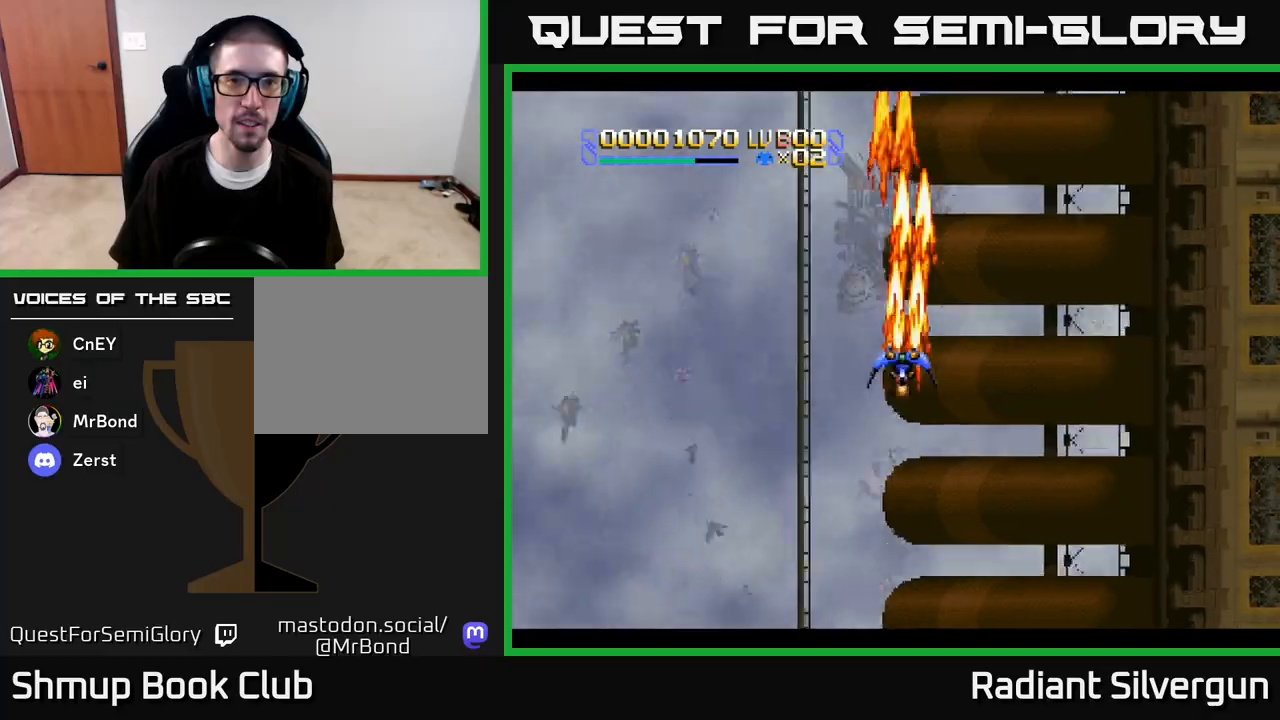
{"buttons": ["A"], "left_stick": "center", "right_stick": "center", "events": [[33, "DPAD_DOWN", "down"], [33, "DPAD_LEFT", "up"], [100, "DPAD_DOWN", "up"], [217, "DPAD_LEFT", "down"], [250, "DPAD_UP", "down"], [333, "DPAD_LEFT", "up"], [483, "DPAD_UP", "up"]]}
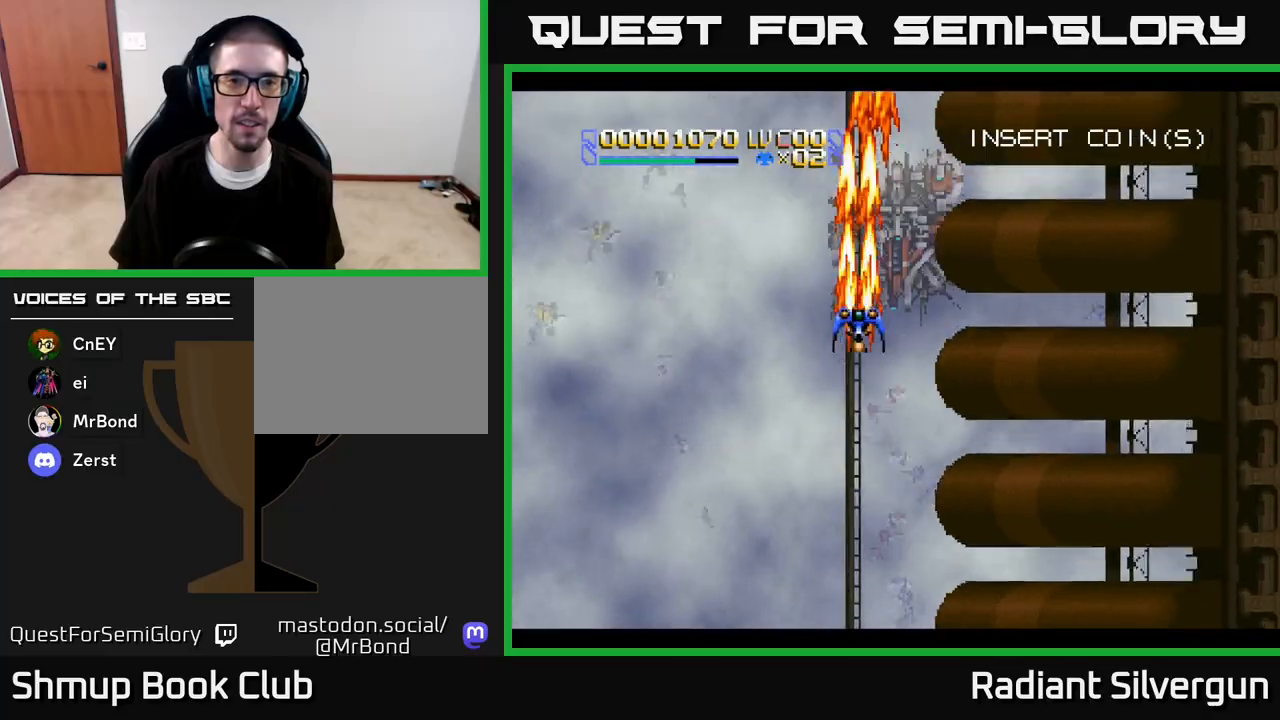
{"buttons": ["A", "DPAD_RIGHT"], "left_stick": "center", "right_stick": "center", "events": [[100, "DPAD_LEFT", "down"], [150, "DPAD_DOWN", "down"], [250, "DPAD_LEFT", "up"], [283, "DPAD_RIGHT", "down"], [333, "DPAD_DOWN", "up"]]}
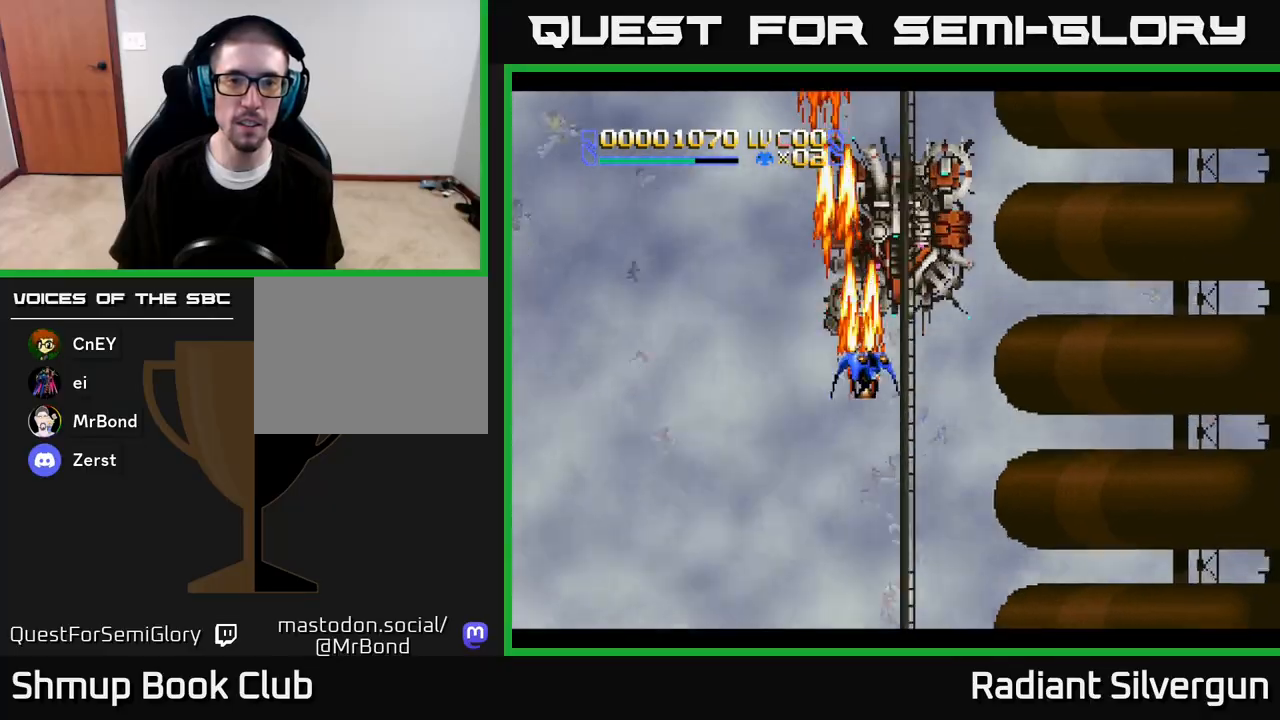
{"buttons": ["A", "DPAD_LEFT"], "left_stick": "center", "right_stick": "center", "events": [[117, "DPAD_RIGHT", "up"], [133, "DPAD_UP", "down"], [150, "DPAD_UP", "up"], [350, "DPAD_DOWN", "down"], [383, "DPAD_LEFT", "down"], [433, "DPAD_DOWN", "up"]]}
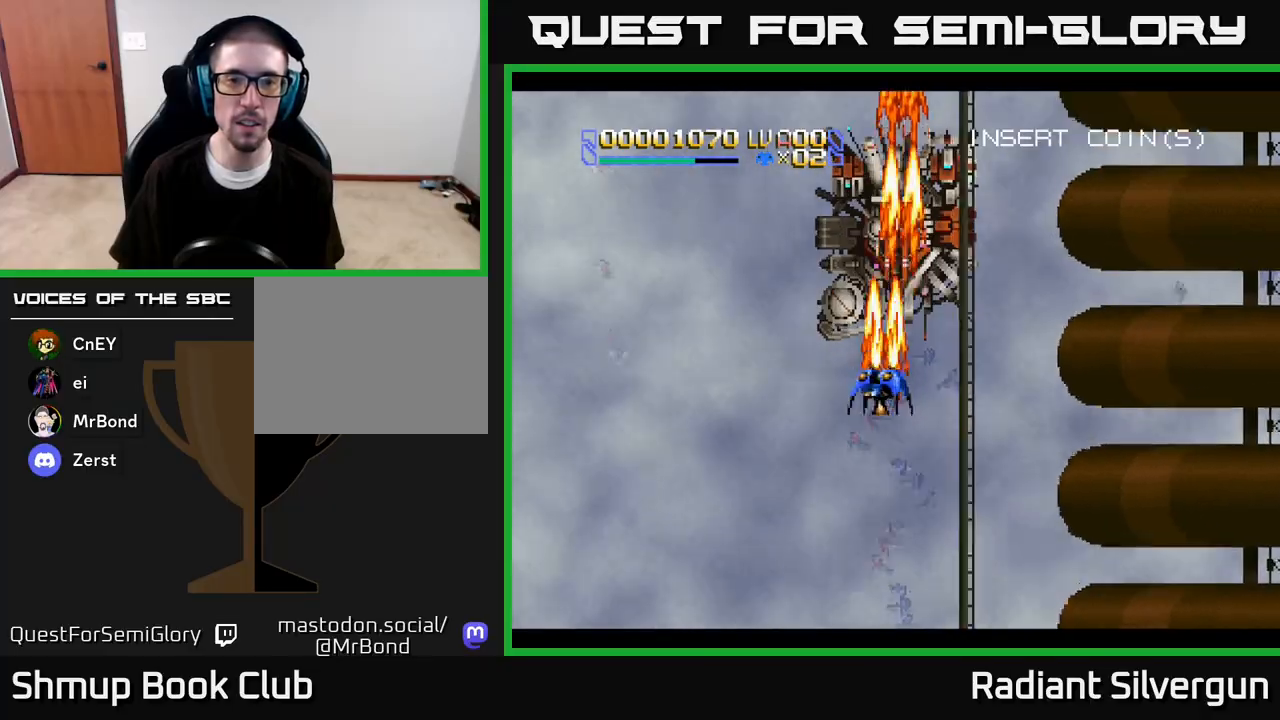
{"buttons": ["DPAD_UP"], "left_stick": "center", "right_stick": "center", "events": [[100, "DPAD_UP", "down"], [217, "B", "down"], [267, "A", "up"], [317, "DPAD_UP", "up"], [433, "DPAD_UP", "down"], [450, "B", "up"], [467, "DPAD_LEFT", "up"]]}
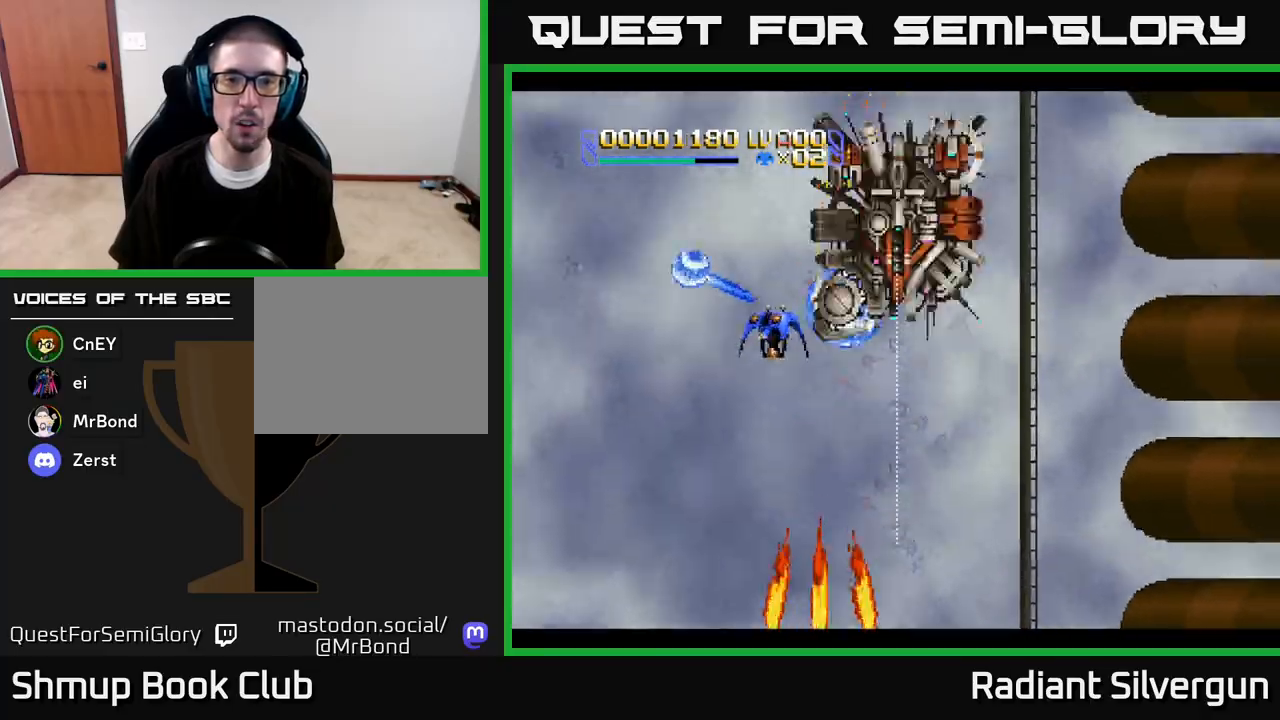
{"buttons": ["B"], "left_stick": "center", "right_stick": "center", "events": [[17, "DPAD_RIGHT", "down"], [33, "B", "down"], [50, "DPAD_RIGHT", "up"], [50, "DPAD_UP", "up"], [267, "DPAD_DOWN", "down"], [283, "B", "up"], [400, "DPAD_DOWN", "up"], [450, "B", "down"]]}
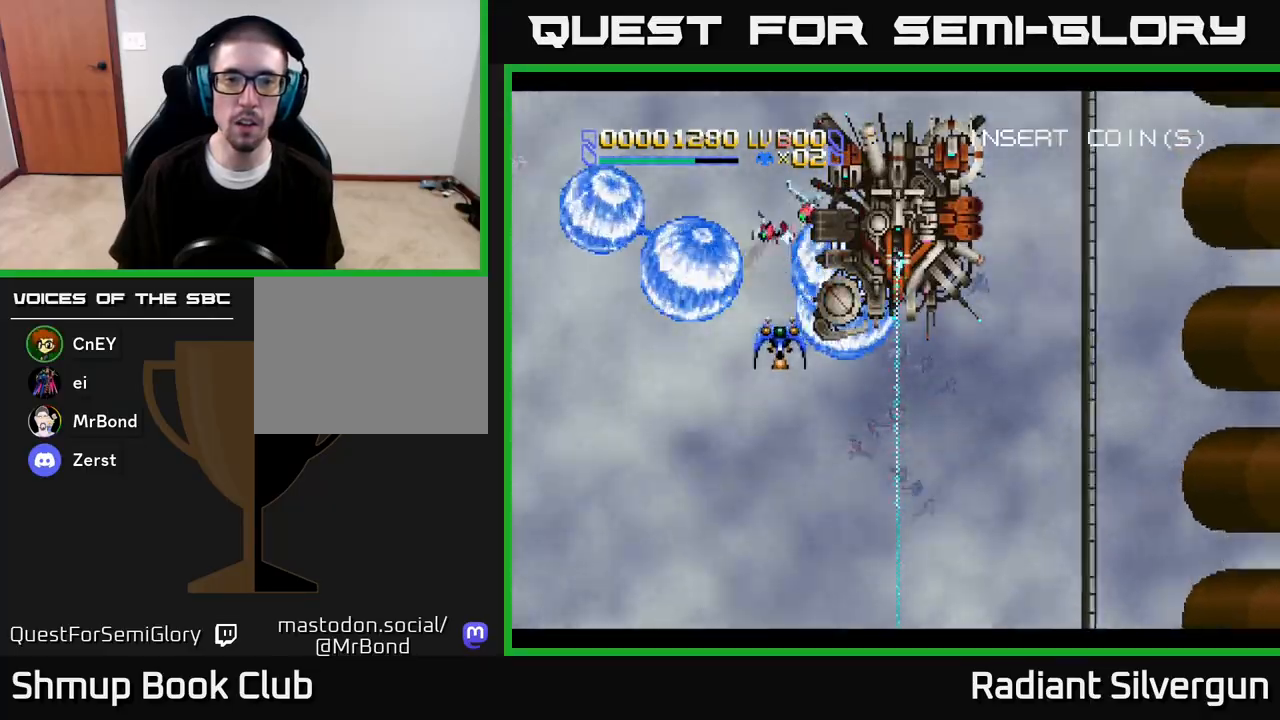
{"buttons": ["B", "DPAD_LEFT"], "left_stick": "center", "right_stick": "center", "events": [[50, "DPAD_UP", "down"], [183, "DPAD_UP", "up"], [200, "B", "up"], [350, "DPAD_DOWN", "down"], [383, "B", "down"], [450, "DPAD_LEFT", "down"], [467, "DPAD_DOWN", "up"]]}
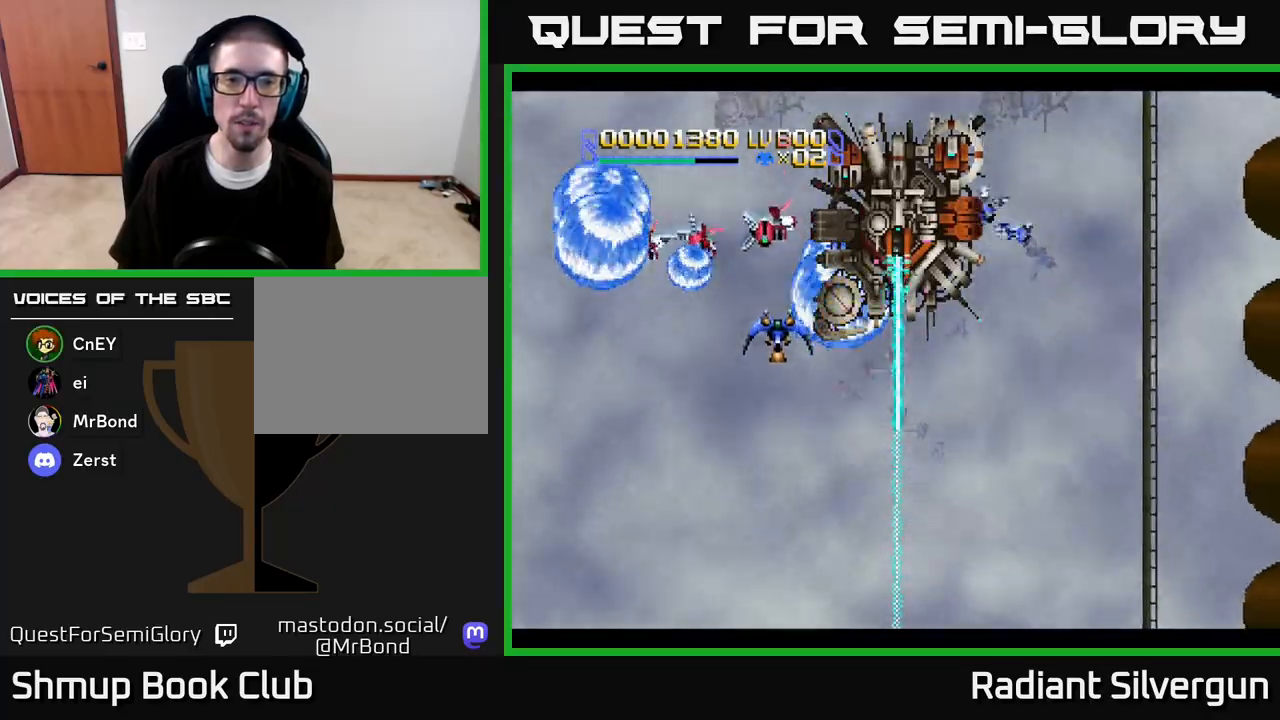
{"buttons": ["A", "DPAD_DOWN", "DPAD_LEFT"], "left_stick": "center", "right_stick": "center", "events": [[17, "B", "up"], [67, "A", "down"], [200, "DPAD_DOWN", "down"]]}
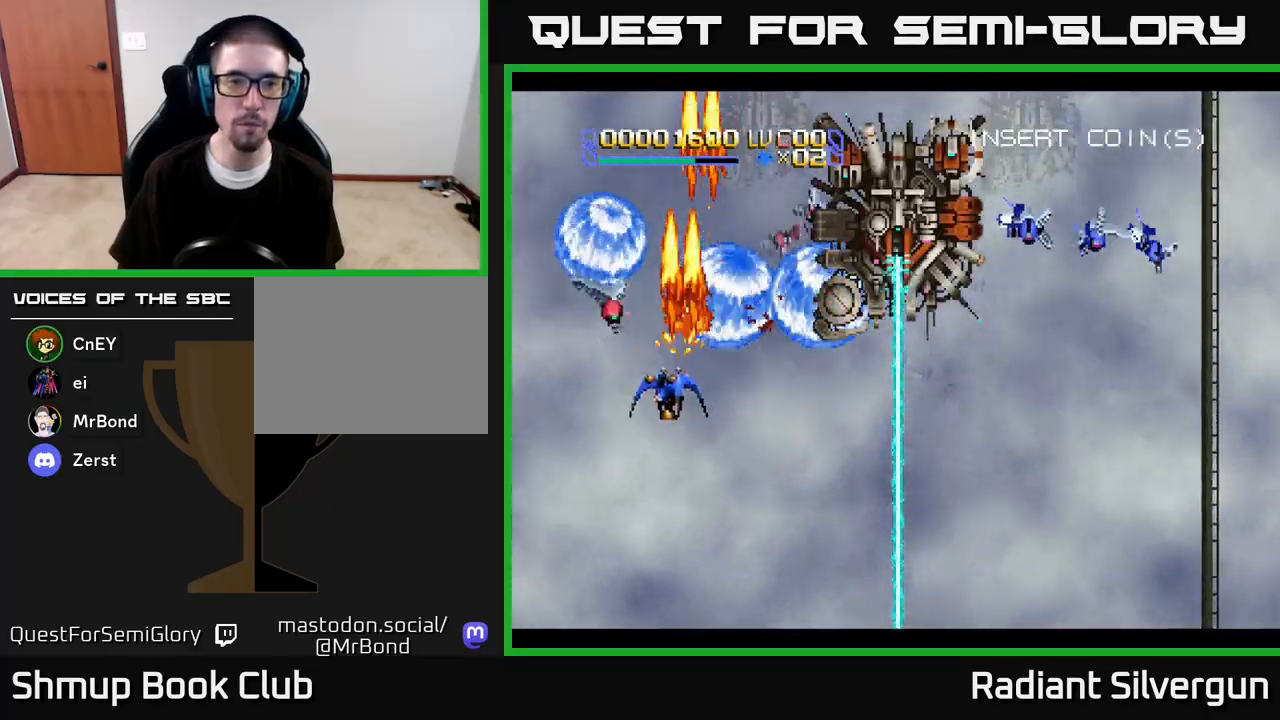
{"buttons": ["A", "DPAD_UP", "DPAD_RIGHT"], "left_stick": "center", "right_stick": "center", "events": [[267, "DPAD_LEFT", "up"], [300, "DPAD_RIGHT", "down"], [333, "DPAD_DOWN", "up"], [350, "DPAD_UP", "down"]]}
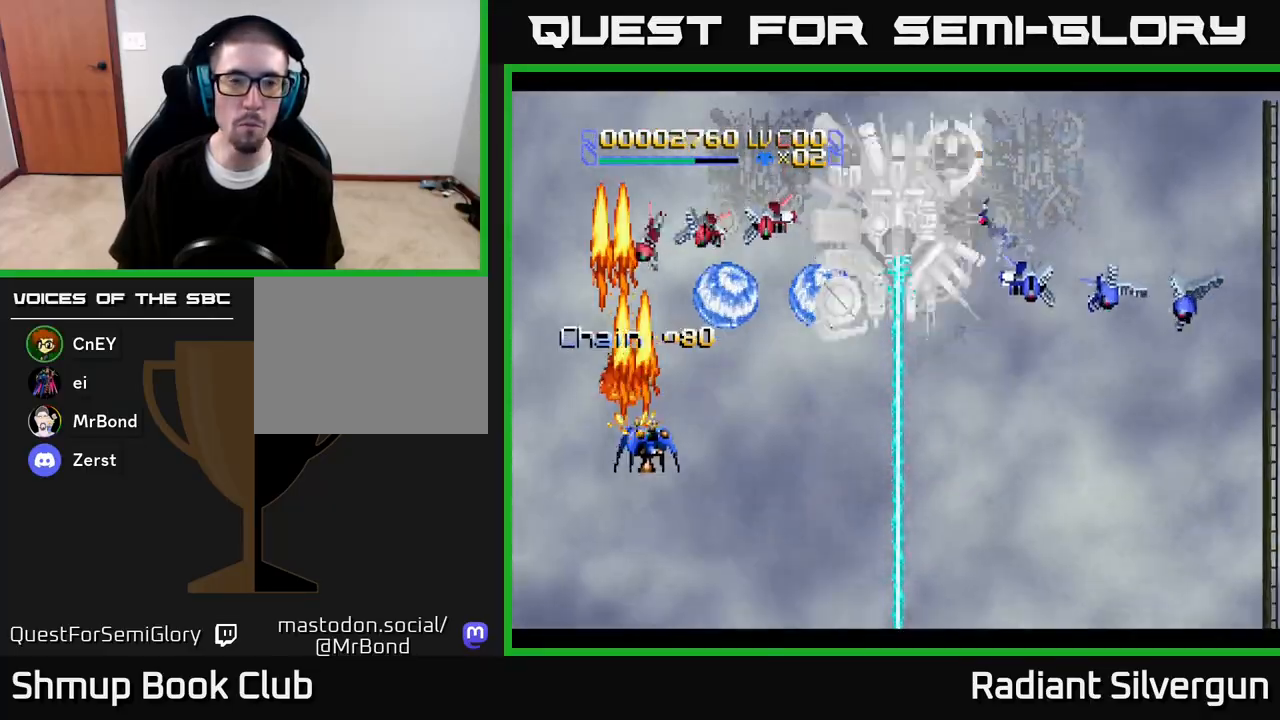
{"buttons": ["A", "DPAD_DOWN"], "left_stick": "center", "right_stick": "center", "events": [[167, "DPAD_UP", "up"], [483, "DPAD_DOWN", "down"], [500, "DPAD_RIGHT", "up"]]}
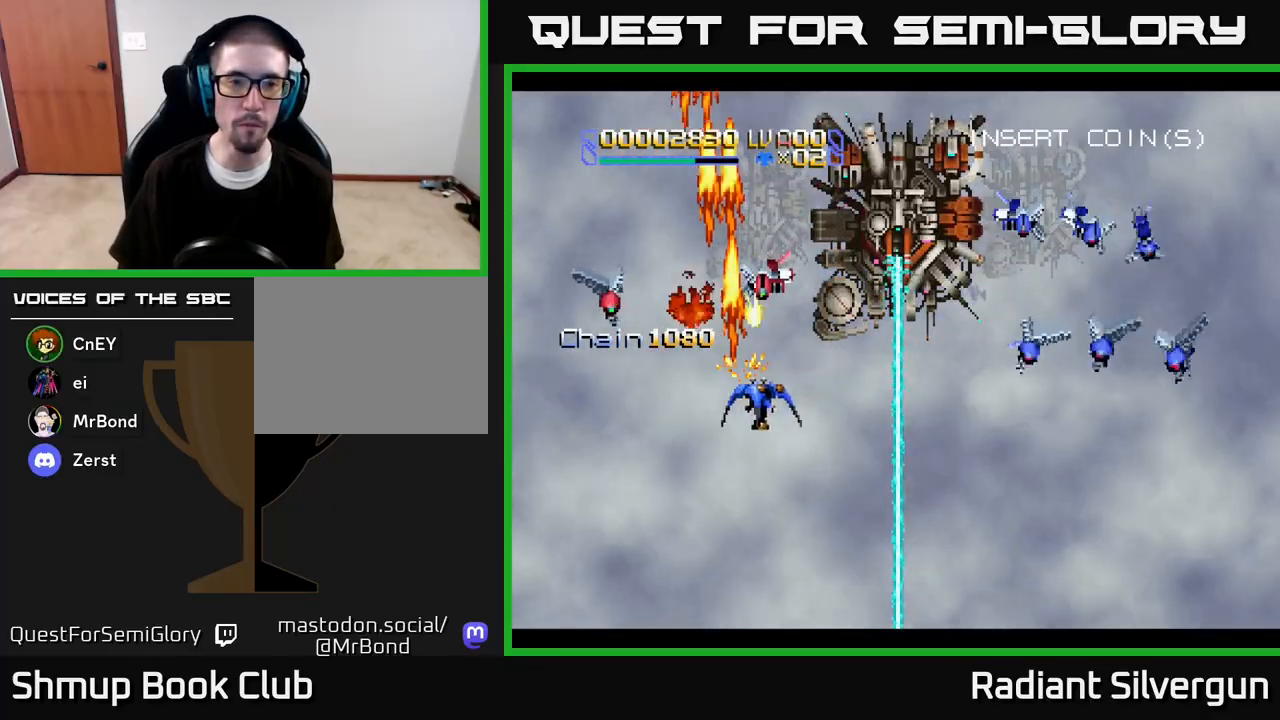
{"buttons": ["DPAD_UP"], "left_stick": "center", "right_stick": "center"}
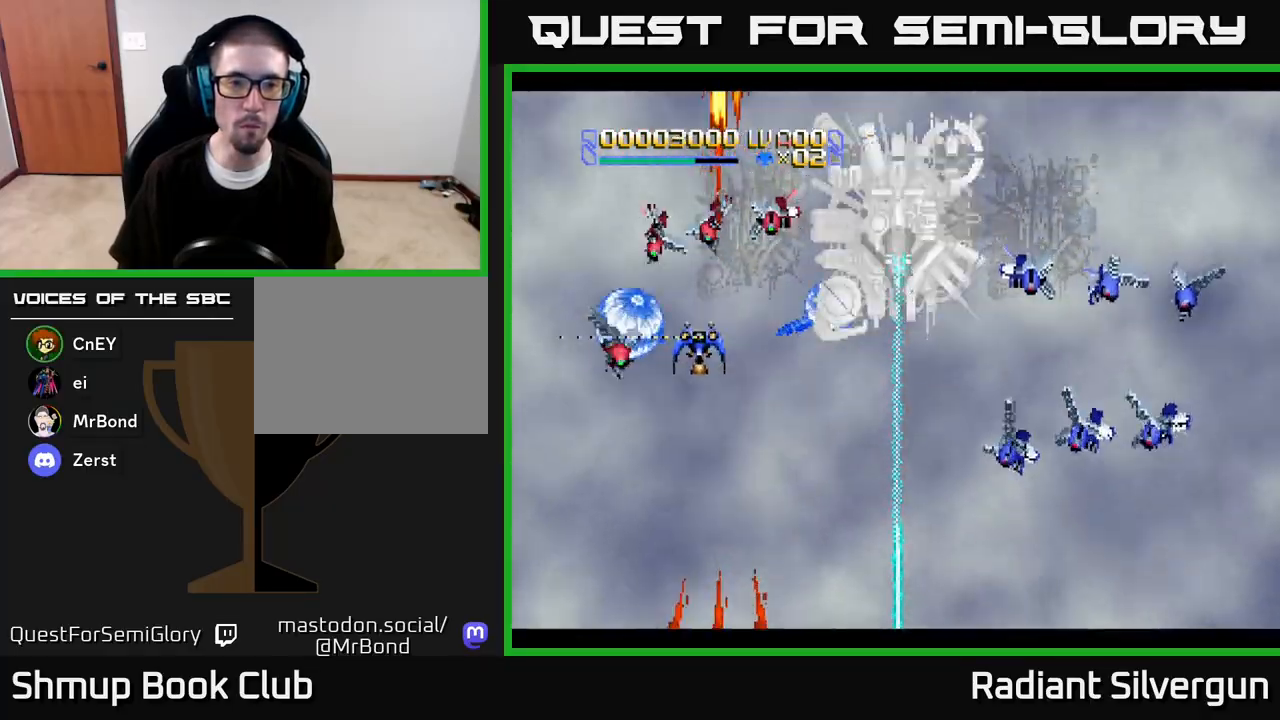
{"buttons": ["B", "DPAD_UP", "DPAD_LEFT"], "left_stick": "center", "right_stick": "center"}
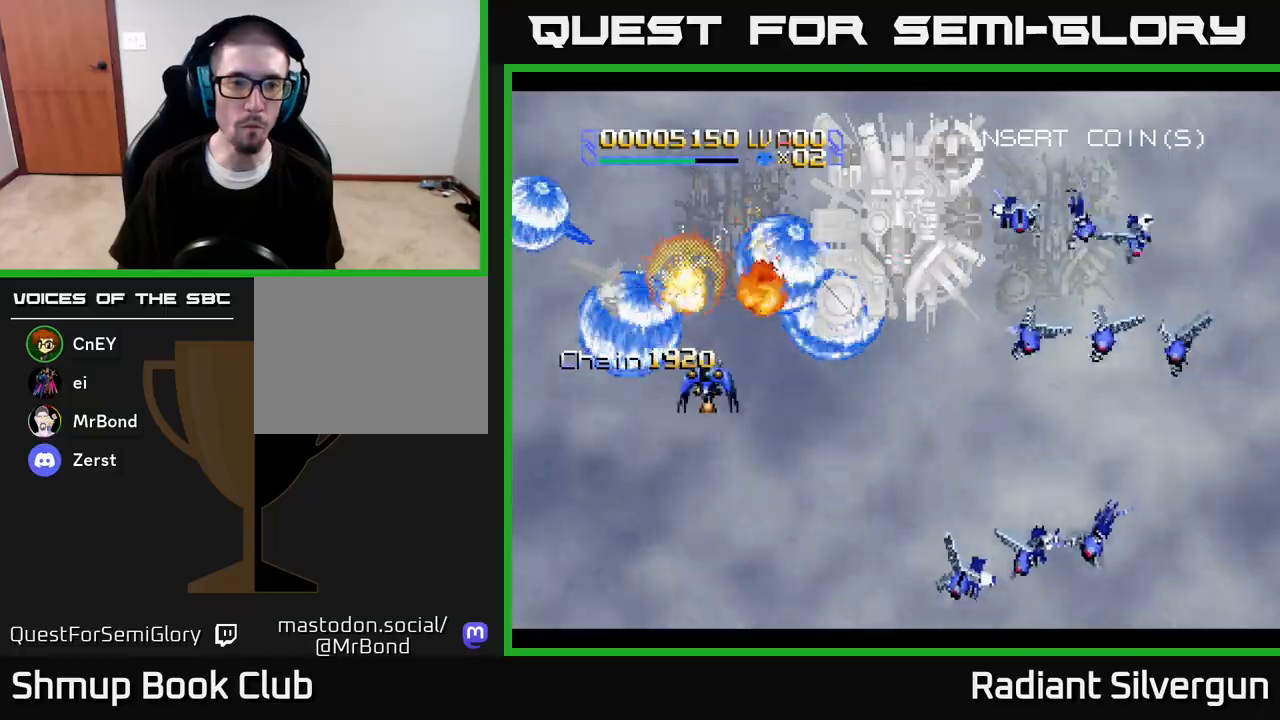
{"buttons": ["A", "DPAD_UP", "DPAD_RIGHT"], "left_stick": "center", "right_stick": "center"}
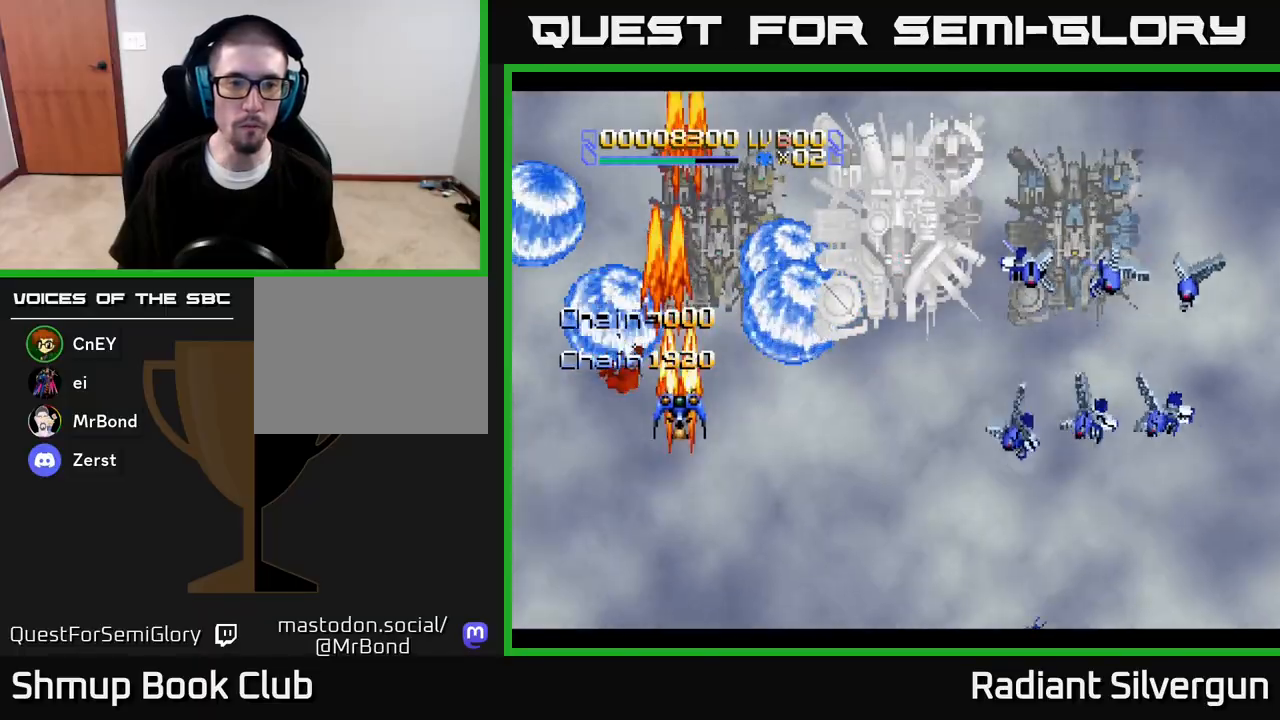
{"buttons": ["DPAD_RIGHT"], "left_stick": "center", "right_stick": "center", "events": [[117, "DPAD_UP", "up"], [500, "A", "up"]]}
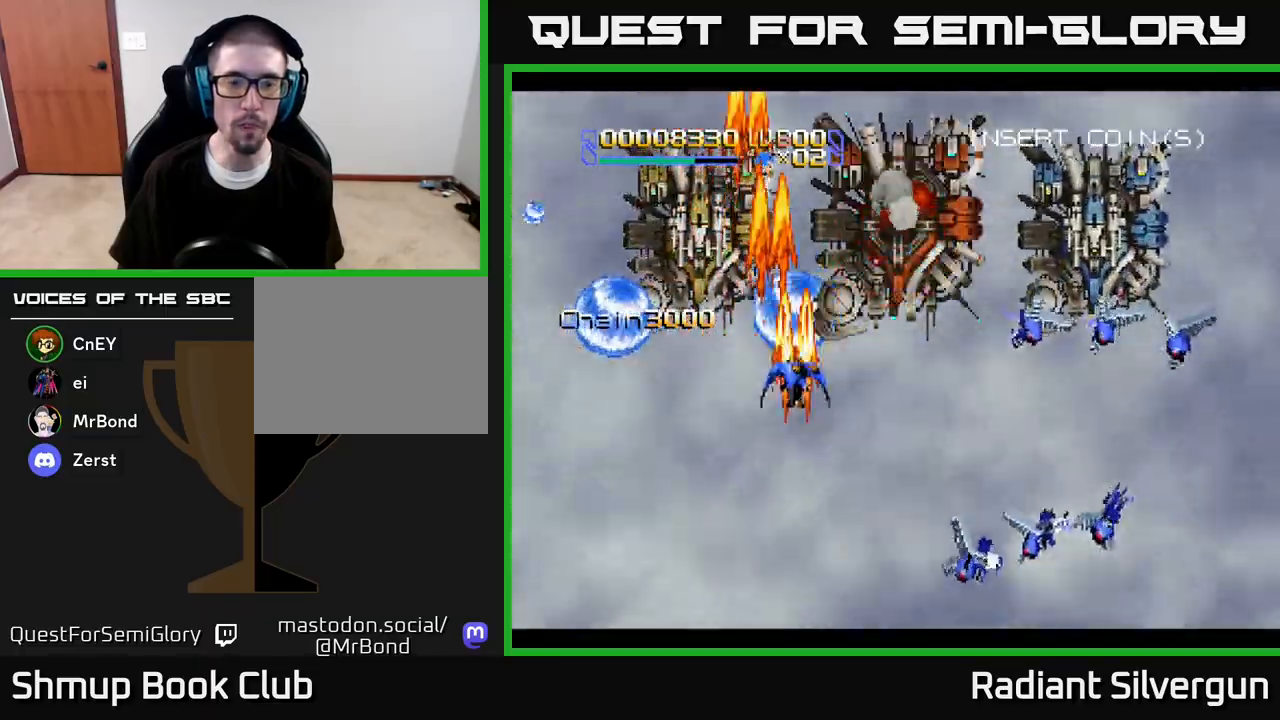
{"buttons": ["DPAD_DOWN"], "left_stick": "center", "right_stick": "center", "events": [[133, "DPAD_UP", "down"], [267, "DPAD_UP", "up"], [300, "B", "down"], [383, "DPAD_DOWN", "down"], [417, "DPAD_RIGHT", "up"], [450, "B", "up"]]}
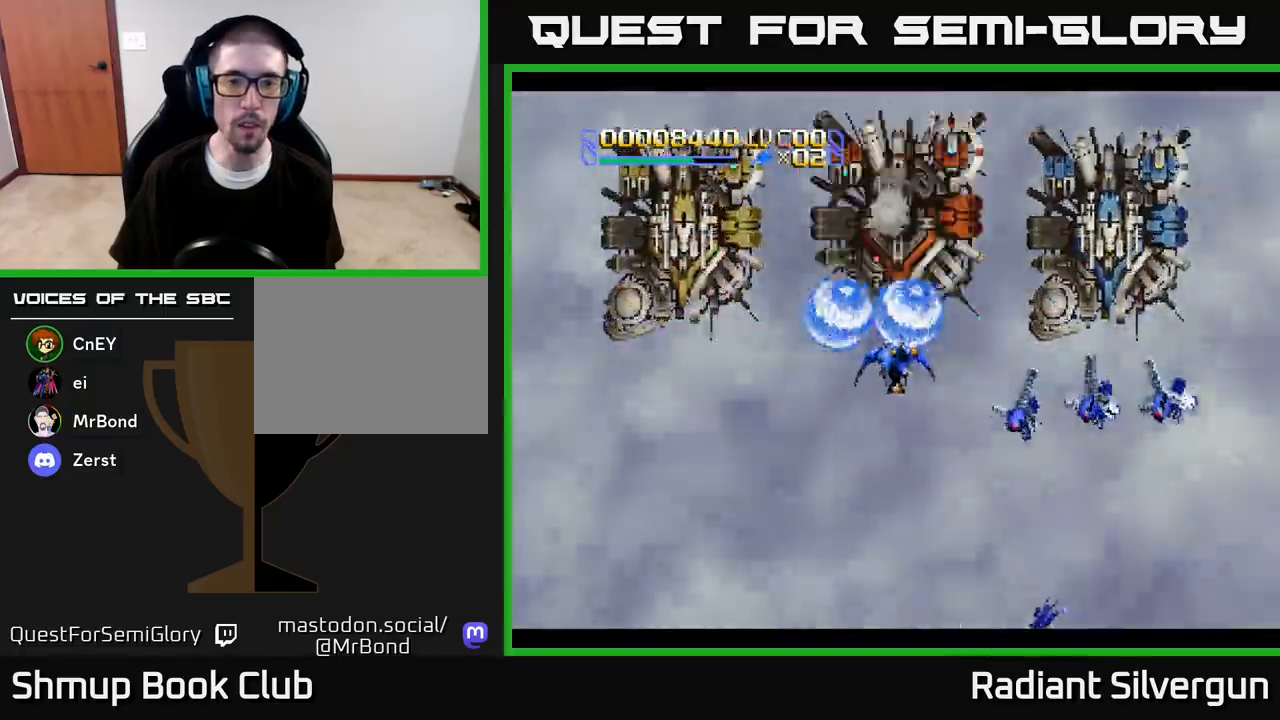
{"buttons": [], "left_stick": "center", "right_stick": "center", "events": [[17, "DPAD_DOWN", "up"]]}
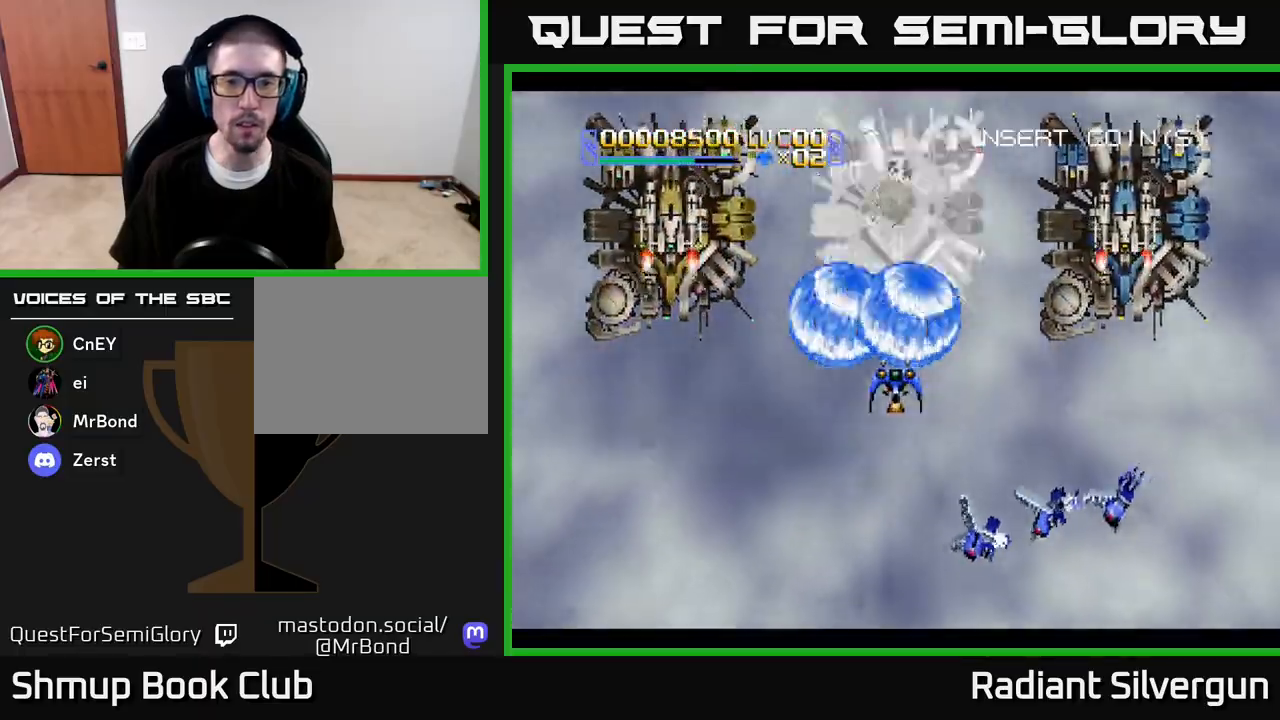
{"buttons": ["A"], "left_stick": "center", "right_stick": "center", "events": [[83, "A", "down"], [250, "DPAD_UP", "down"], [300, "DPAD_LEFT", "down"], [350, "DPAD_LEFT", "up"], [350, "DPAD_UP", "up"]]}
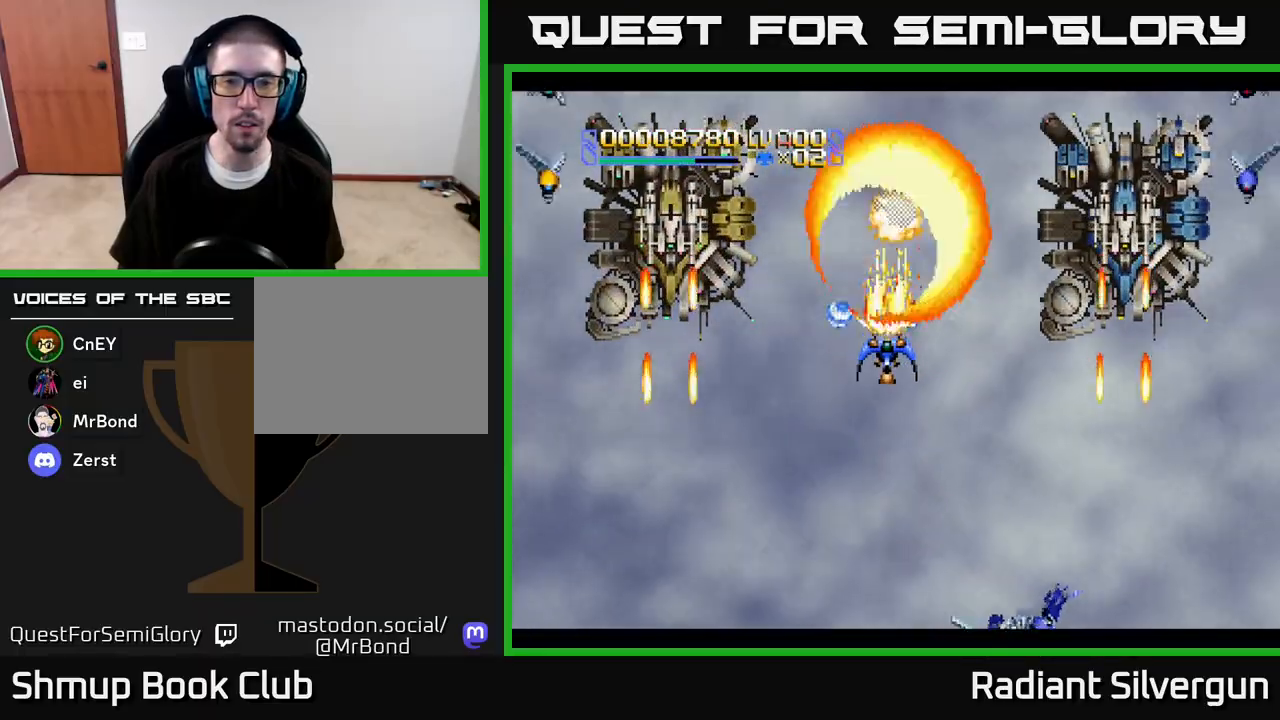
{"buttons": ["DPAD_UP"], "left_stick": "center", "right_stick": "center", "events": [[183, "A", "up"], [317, "DPAD_UP", "down"], [350, "DPAD_RIGHT", "down"], [467, "DPAD_RIGHT", "up"]]}
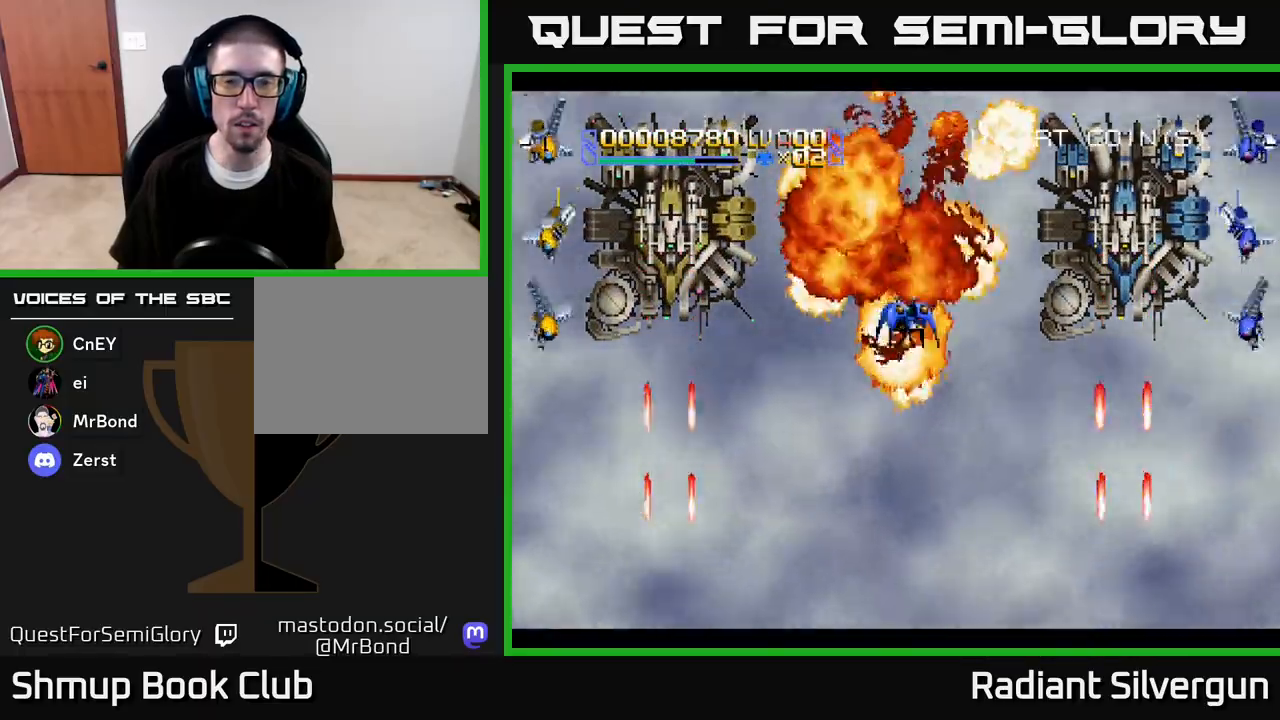
{"buttons": [], "left_stick": "center", "right_stick": "center", "events": [[17, "DPAD_LEFT", "down"], [133, "DPAD_LEFT", "up"], [133, "DPAD_UP", "up"], [367, "DPAD_RIGHT", "down"], [417, "DPAD_RIGHT", "up"]]}
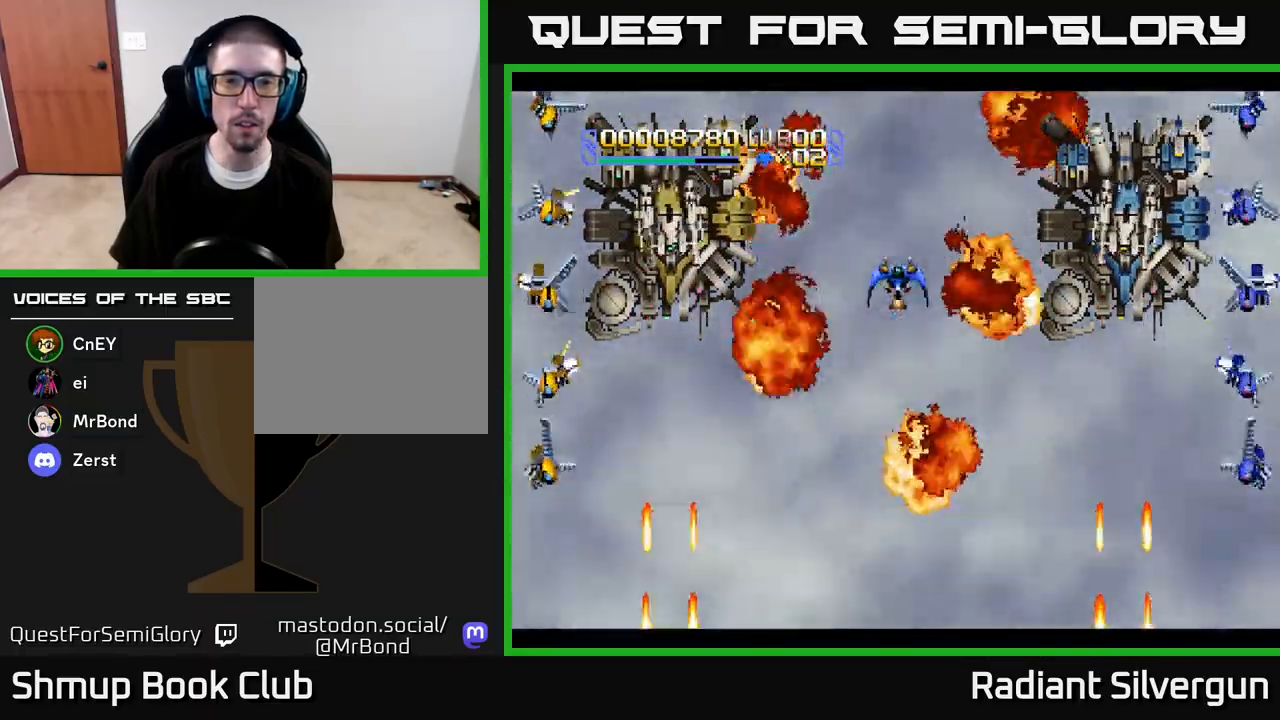
{"buttons": [], "left_stick": "center", "right_stick": "center", "events": []}
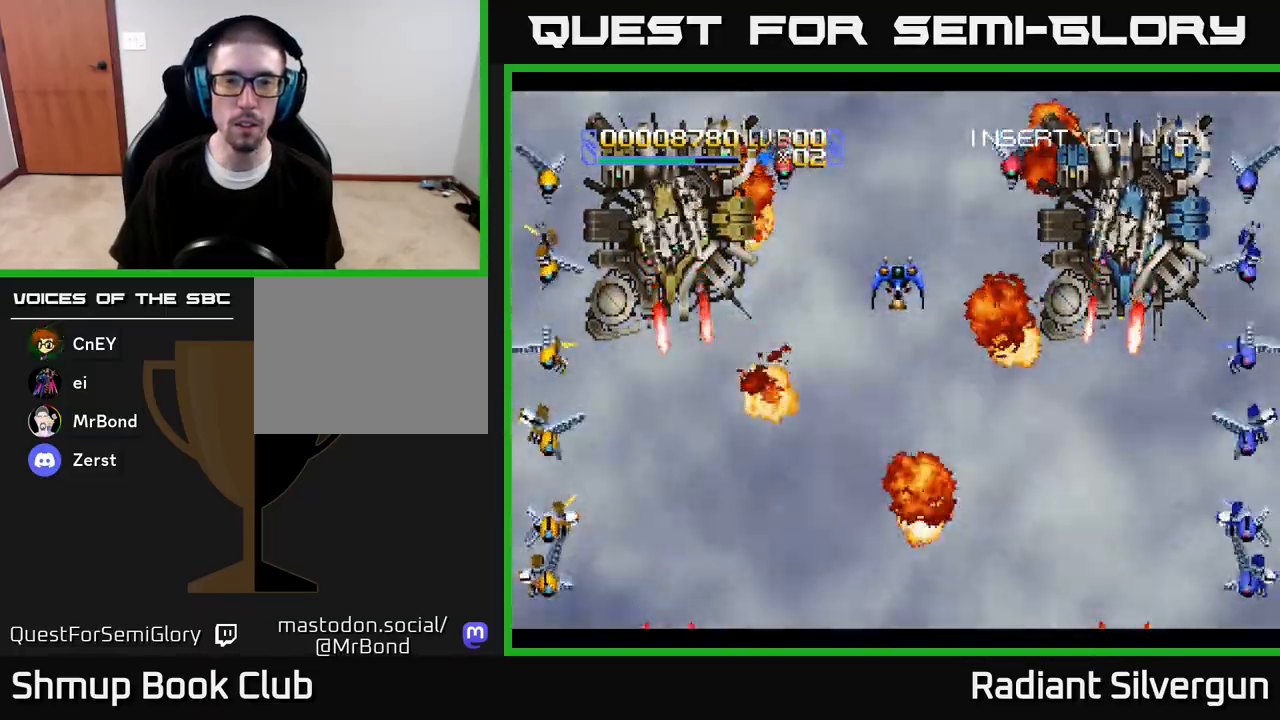
{"buttons": ["B", "DPAD_DOWN"], "left_stick": "center", "right_stick": "center", "events": [[133, "B", "down"], [217, "DPAD_DOWN", "down"], [250, "DPAD_LEFT", "down"], [283, "B", "up"], [283, "DPAD_LEFT", "up"], [333, "DPAD_DOWN", "up"], [433, "DPAD_DOWN", "down"], [500, "B", "down"]]}
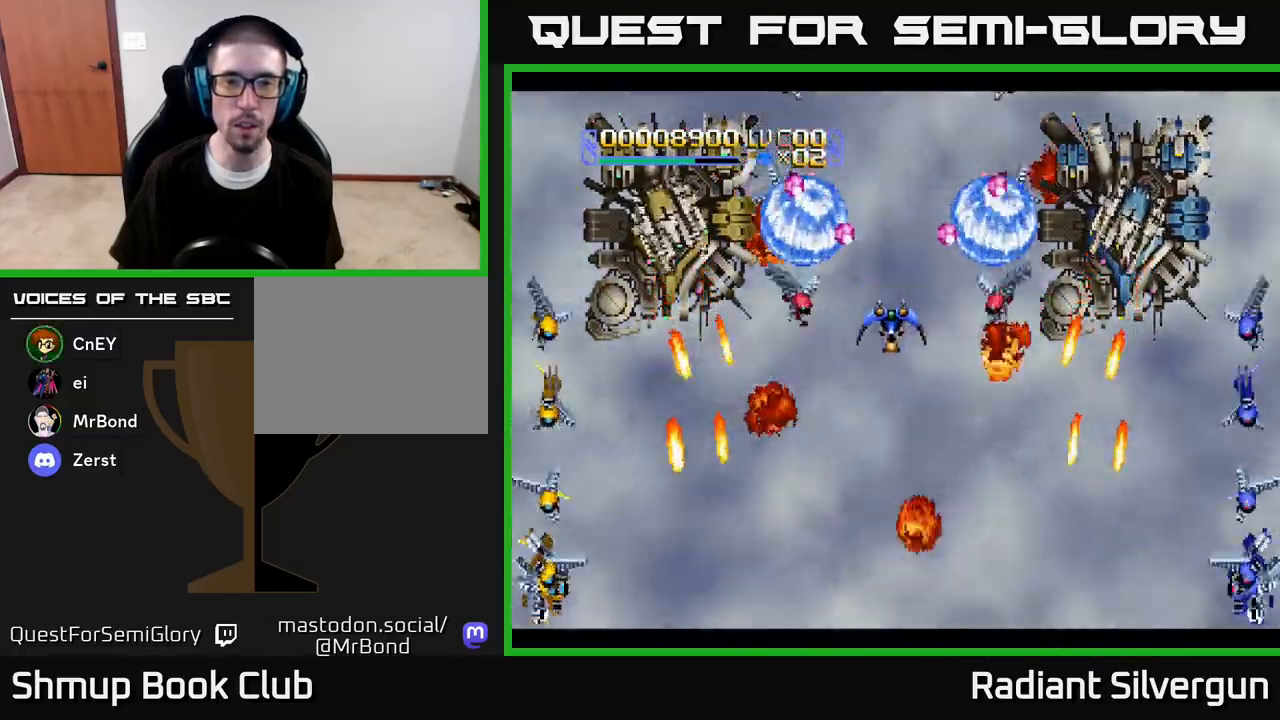
{"buttons": ["B", "DPAD_DOWN"], "left_stick": "center", "right_stick": "center", "events": [[33, "DPAD_DOWN", "up"], [150, "B", "up"], [167, "DPAD_DOWN", "down"], [400, "B", "down"]]}
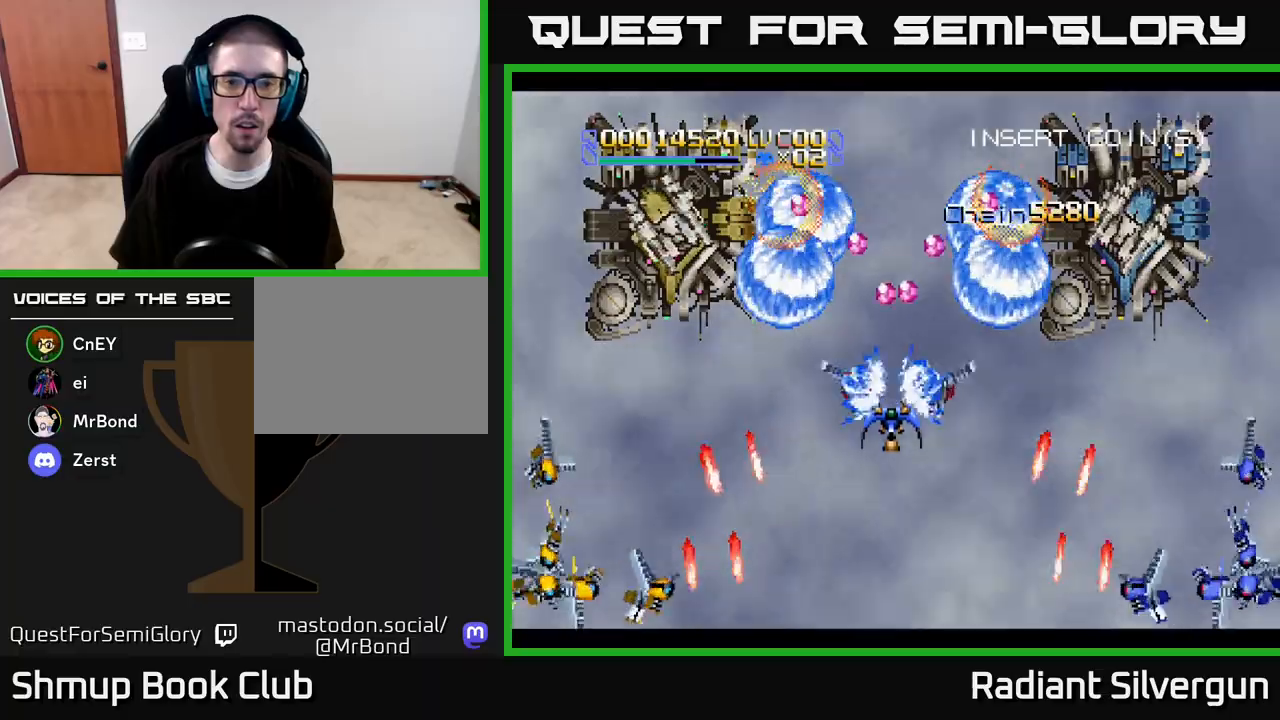
{"buttons": ["DPAD_UP"], "left_stick": "center", "right_stick": "center", "events": [[50, "B", "up"], [167, "DPAD_DOWN", "up"], [300, "R2", "down"], [317, "DPAD_LEFT", "down"], [317, "DPAD_UP", "down"], [383, "DPAD_LEFT", "up"], [500, "R2", "up"]]}